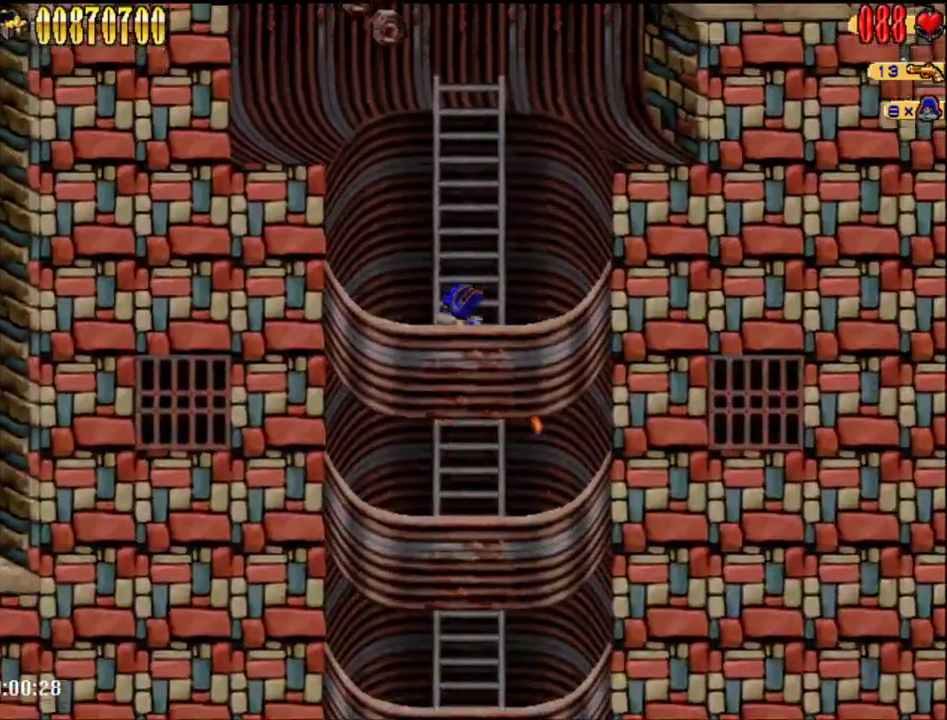
Gameplay with a controller (Nintendo layout); each line is a JSON object with the inputs held at the frame after it. "events" lists button and stick changes between this image and that frame as [ms after this image, input, new state], when the widget could be followed in between. Not read: L3 R3.
{"buttons": ["A", "DPAD_RIGHT"], "events": [[150, "A", "up"], [183, "DPAD_UP", "down"], [267, "DPAD_RIGHT", "down"], [267, "DPAD_UP", "up"], [333, "A", "down"]]}
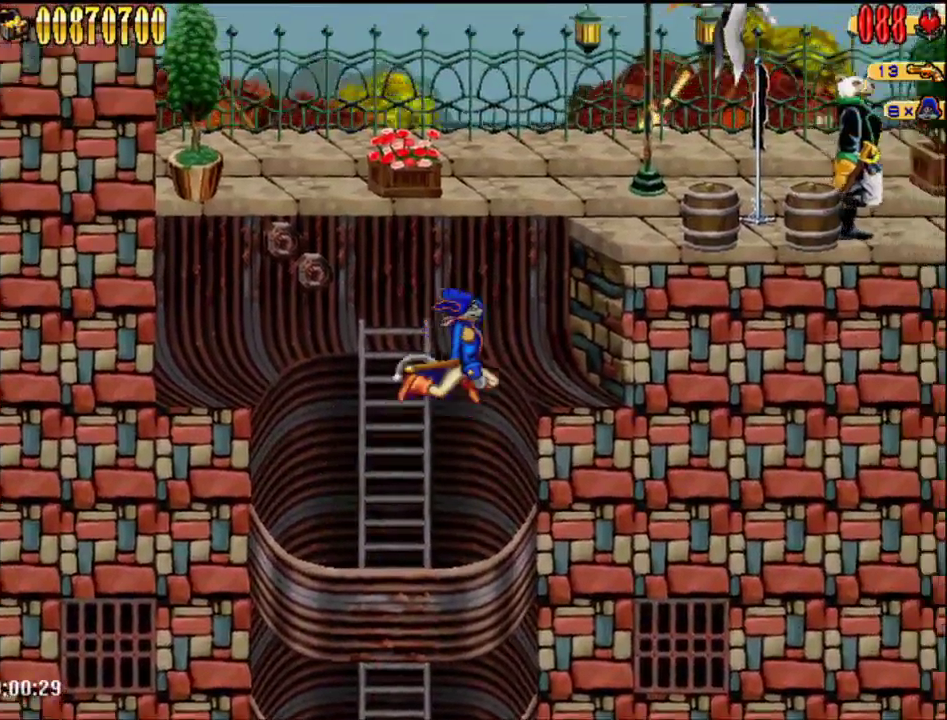
{"buttons": ["A", "DPAD_RIGHT"], "events": [[83, "A", "up"], [400, "A", "down"]]}
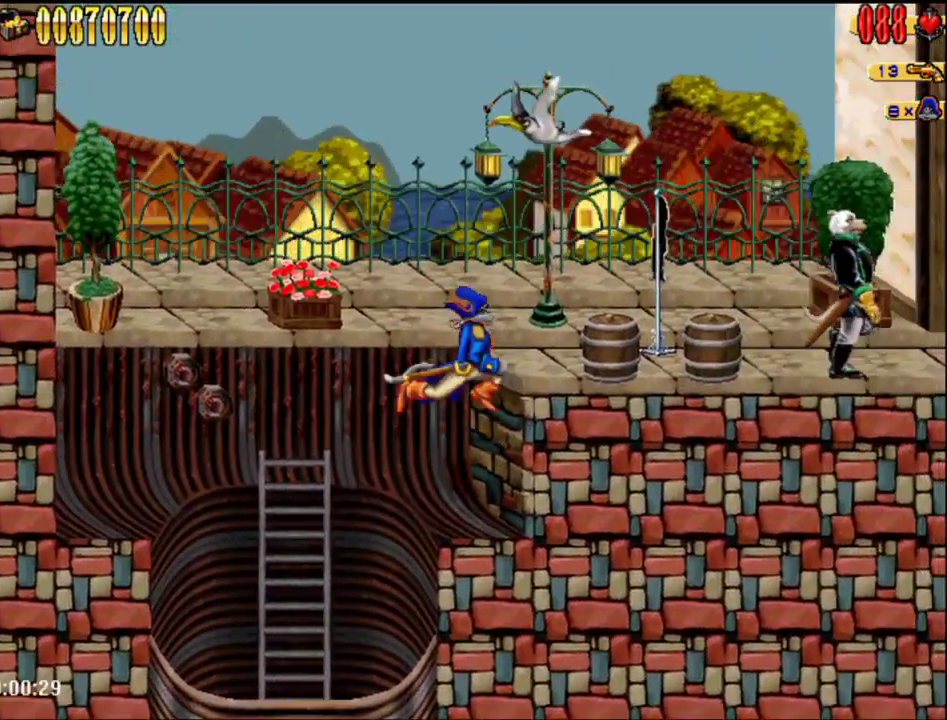
{"buttons": ["DPAD_RIGHT"], "events": [[83, "X", "down"], [217, "X", "up"], [283, "A", "up"]]}
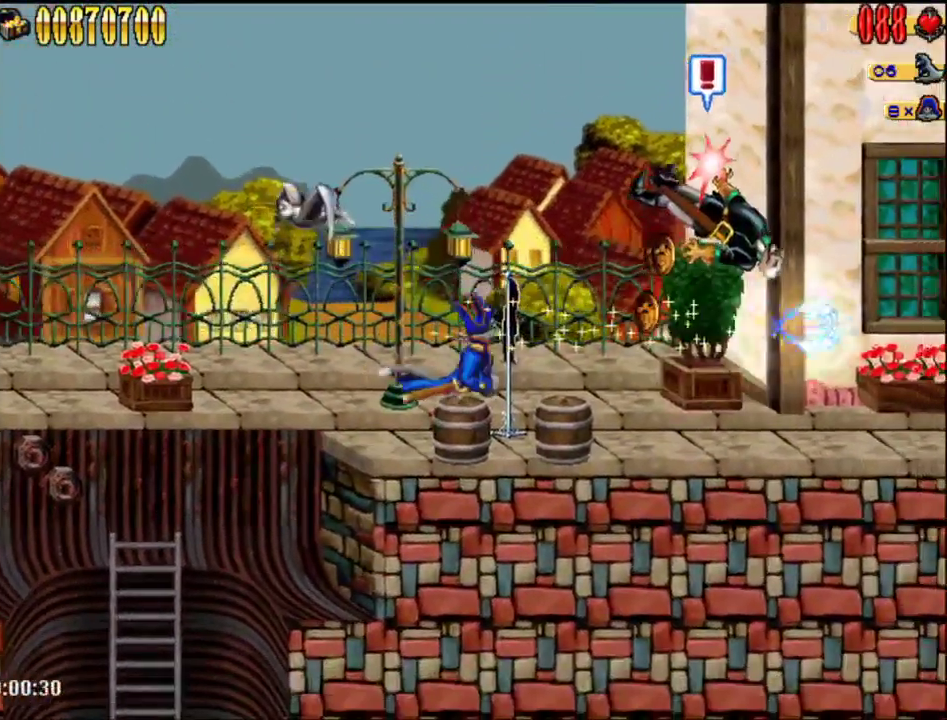
{"buttons": ["DPAD_RIGHT"], "events": []}
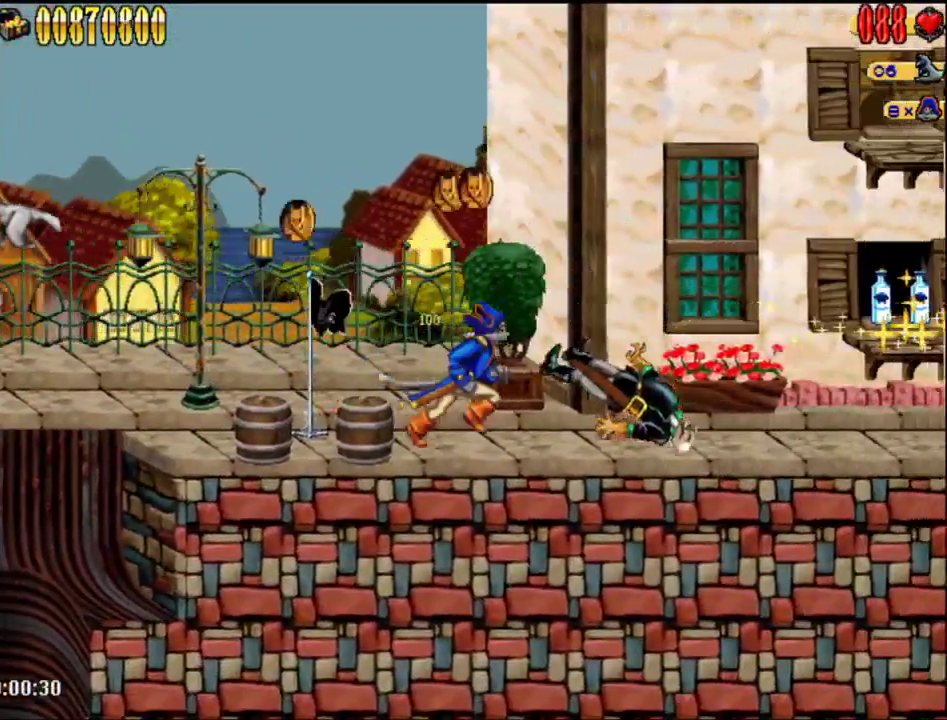
{"buttons": ["DPAD_RIGHT"], "events": []}
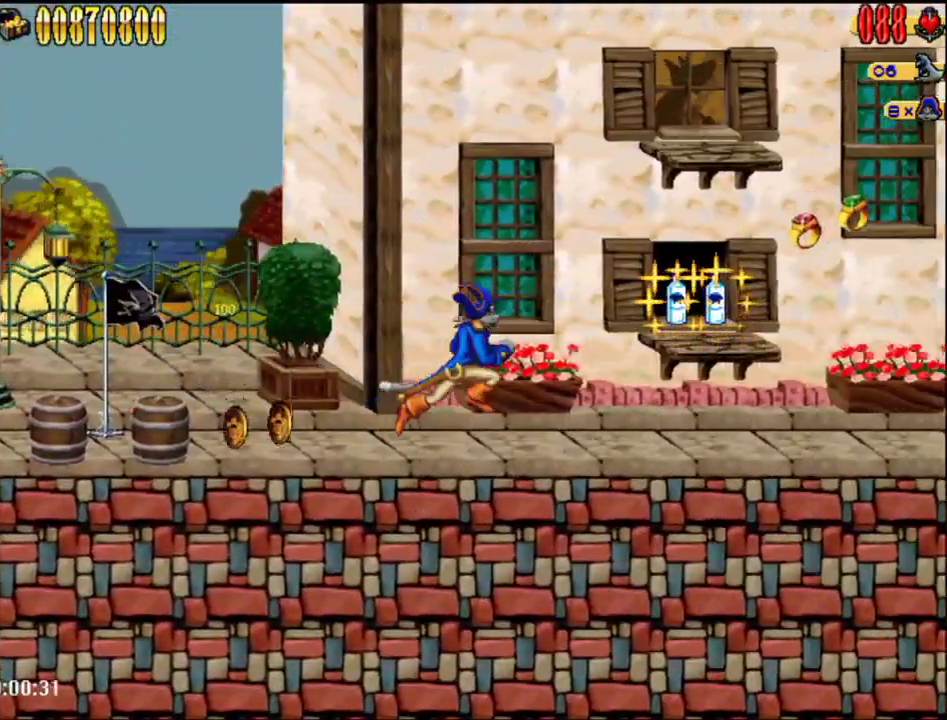
{"buttons": ["DPAD_RIGHT"], "events": []}
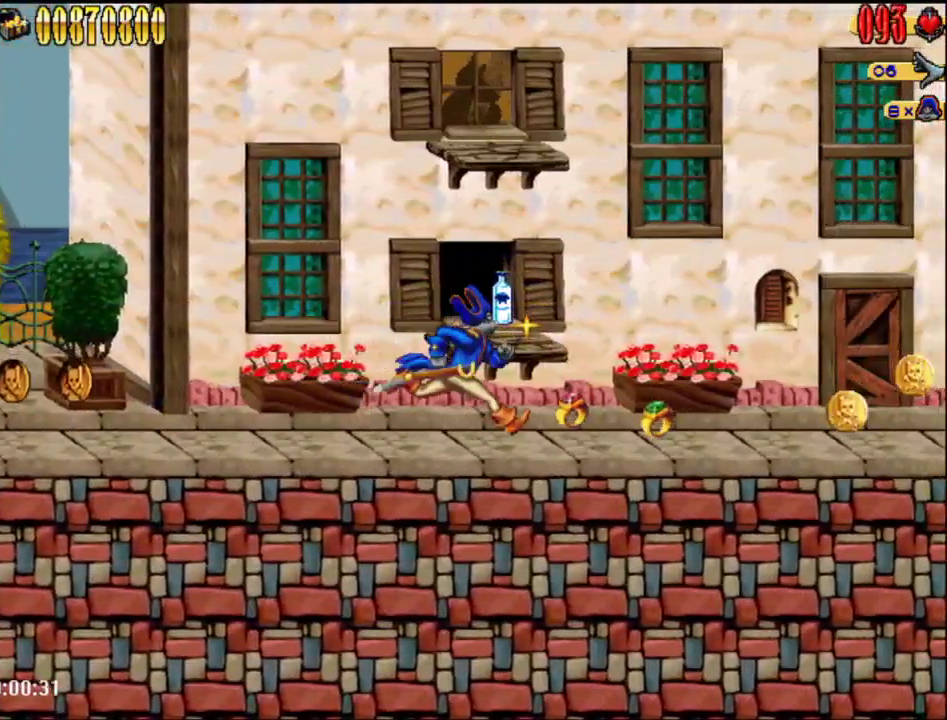
{"buttons": ["DPAD_RIGHT"], "events": []}
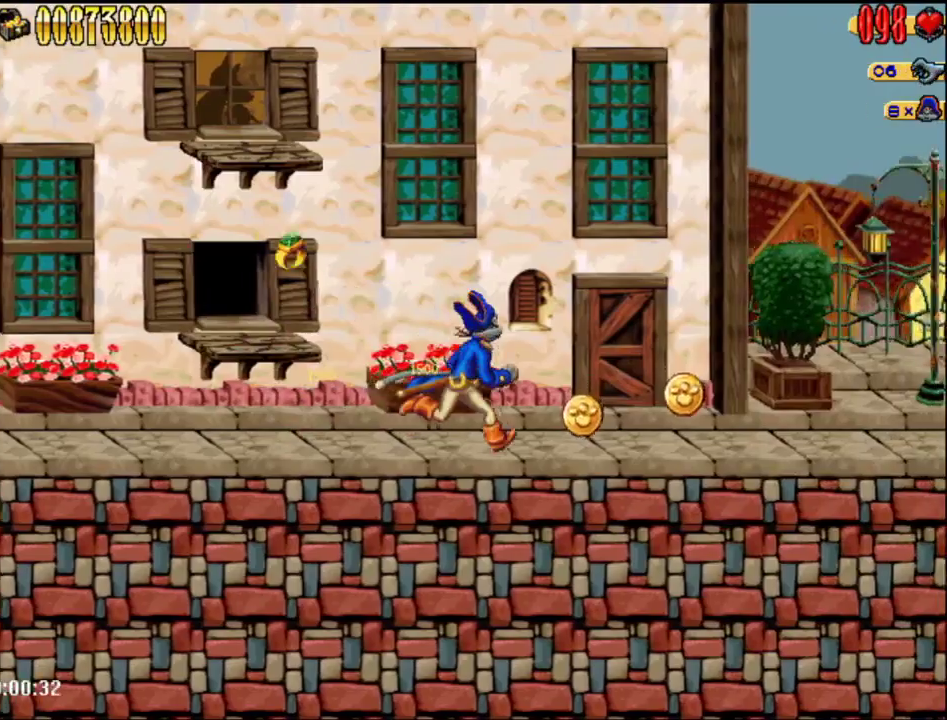
{"buttons": ["DPAD_RIGHT"], "events": []}
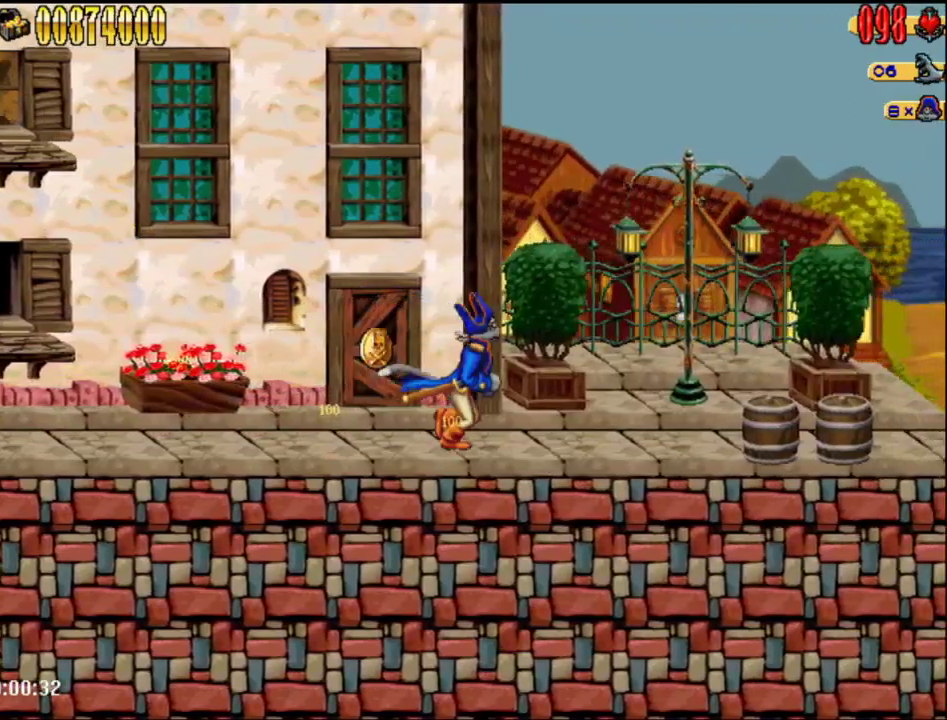
{"buttons": ["DPAD_RIGHT"], "events": []}
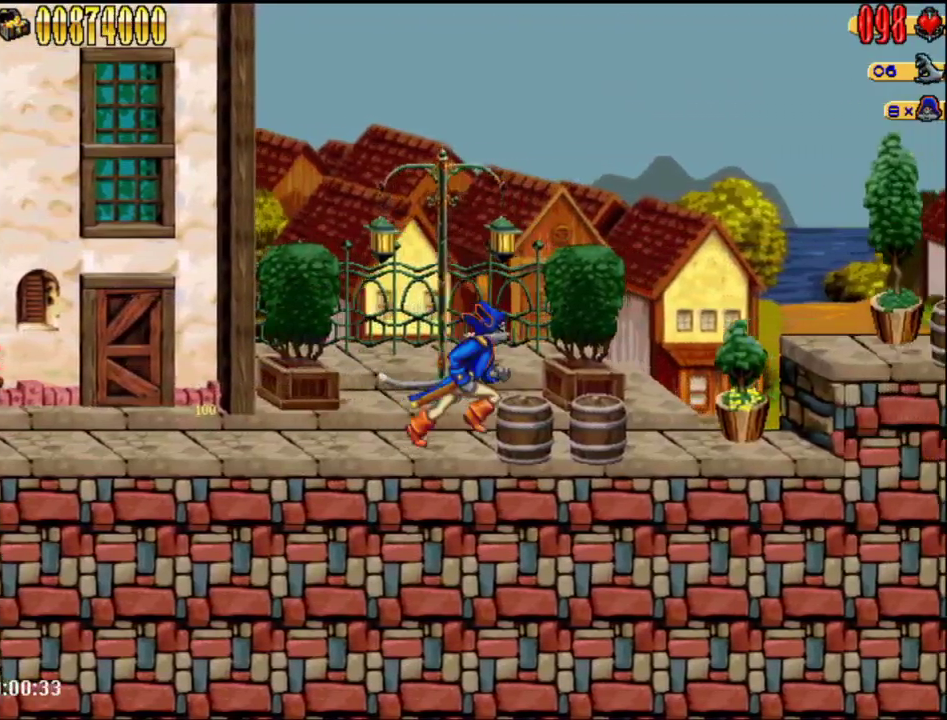
{"buttons": ["A", "DPAD_RIGHT"], "events": [[333, "A", "down"]]}
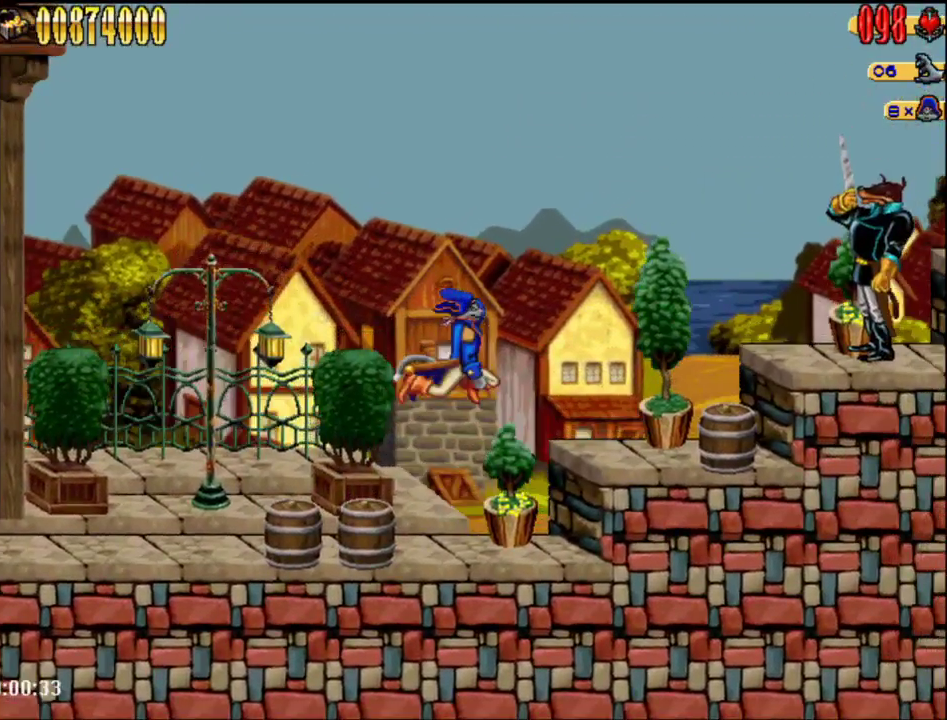
{"buttons": ["A", "DPAD_RIGHT"], "events": [[50, "A", "up"], [467, "A", "down"]]}
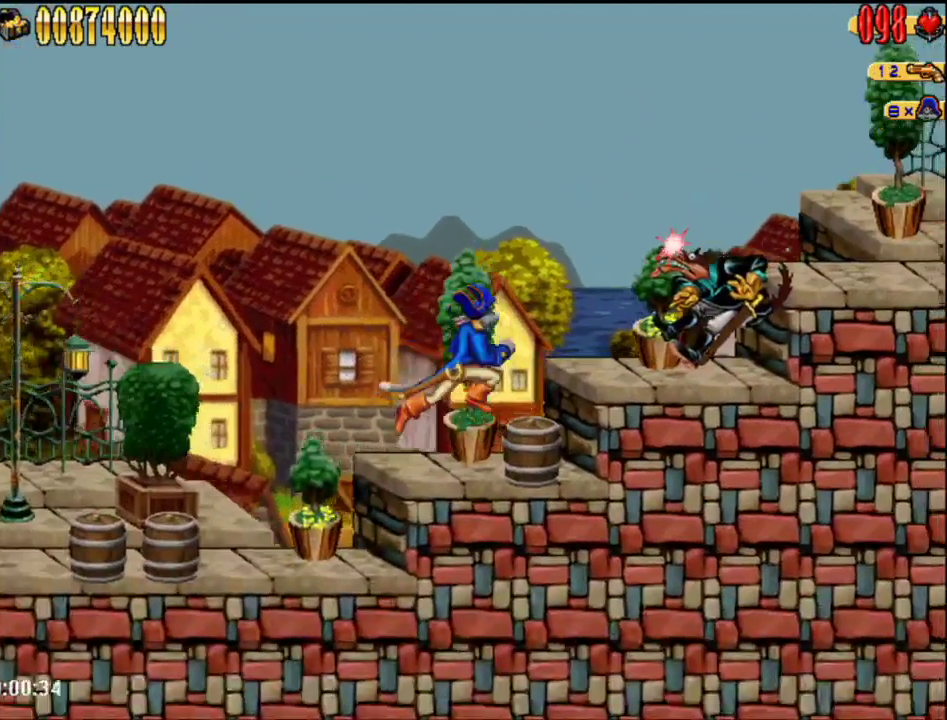
{"buttons": ["A", "DPAD_RIGHT"], "events": [[117, "A", "up"], [183, "B", "down"], [300, "B", "up"], [500, "A", "down"]]}
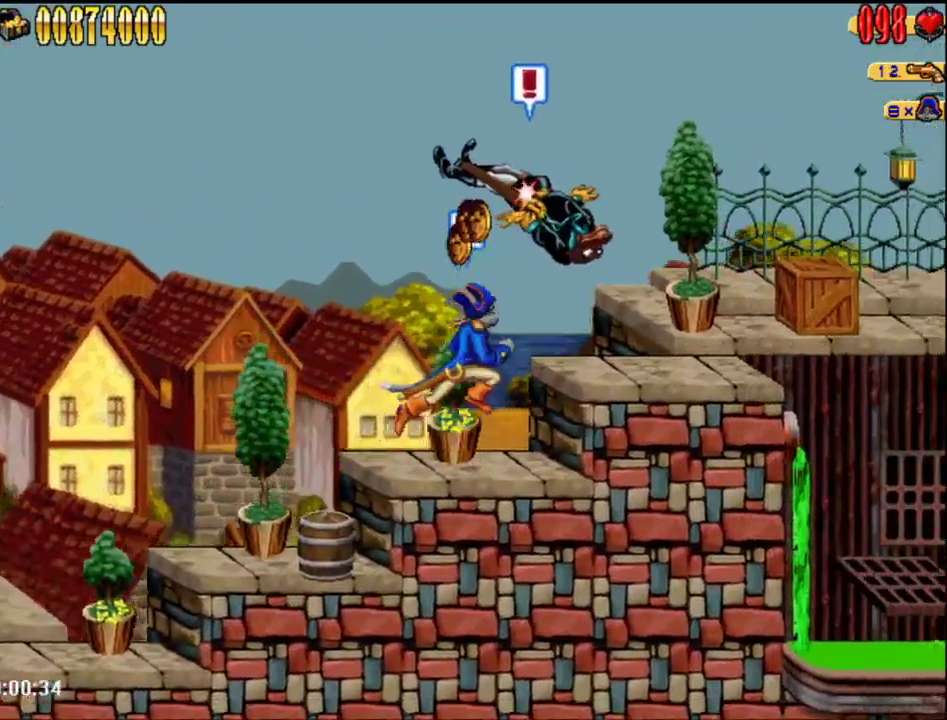
{"buttons": ["DPAD_RIGHT"], "events": [[50, "B", "down"], [183, "A", "up"], [183, "B", "up"]]}
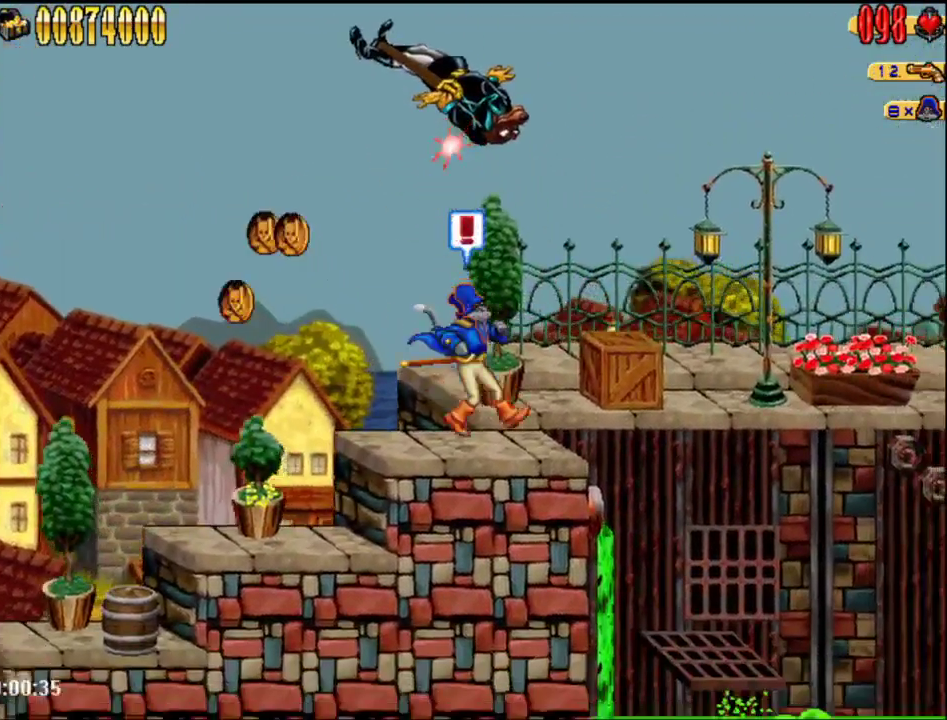
{"buttons": ["DPAD_RIGHT"], "events": []}
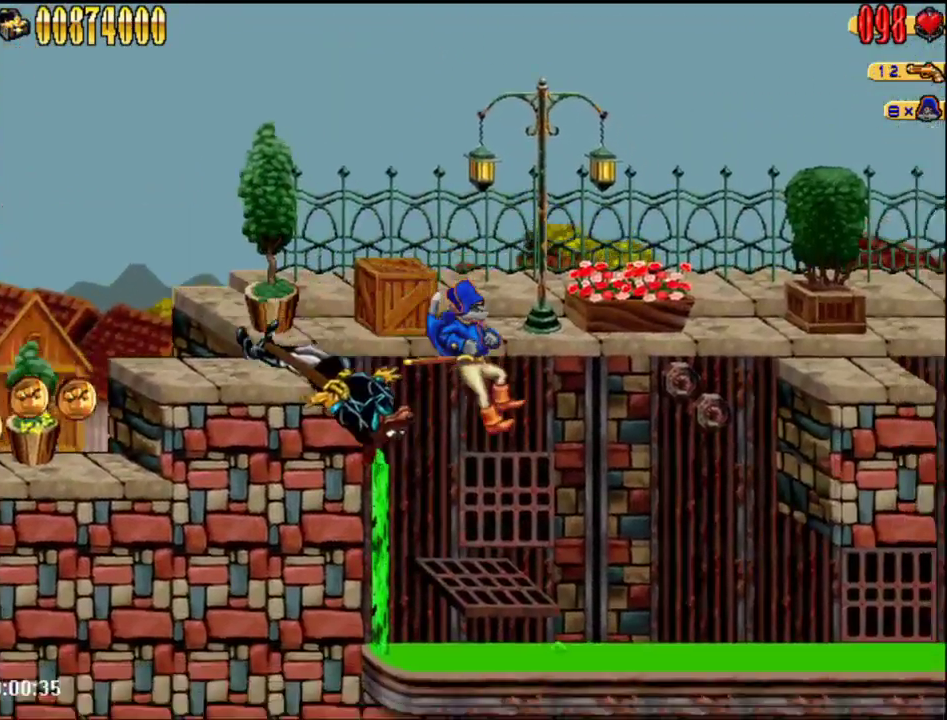
{"buttons": [], "events": [[17, "B", "down"], [50, "DPAD_RIGHT", "up"], [150, "B", "up"]]}
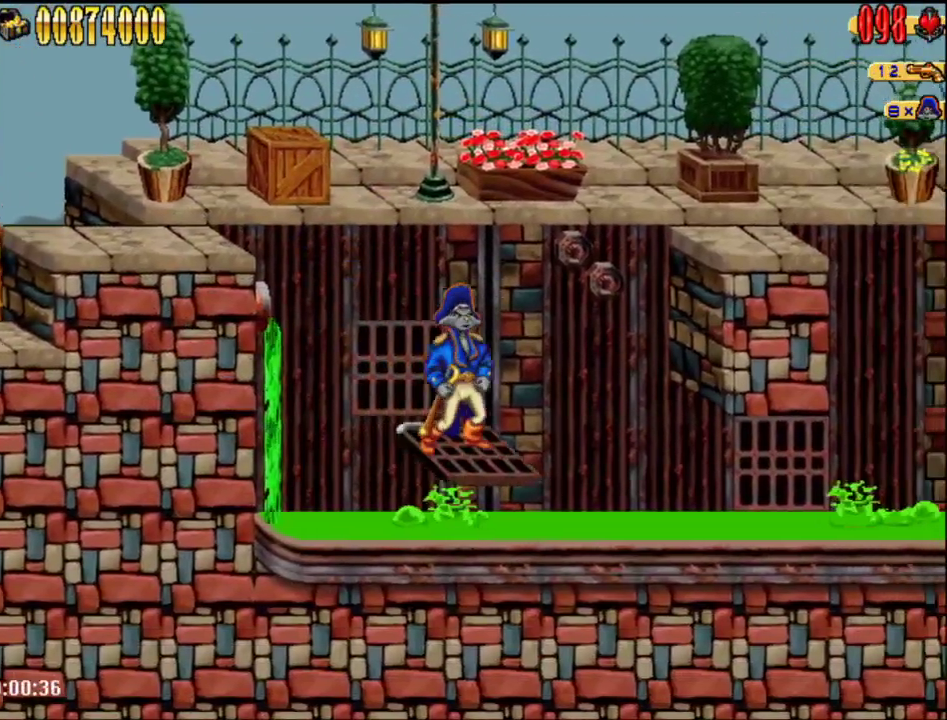
{"buttons": ["A"], "events": [[500, "A", "down"]]}
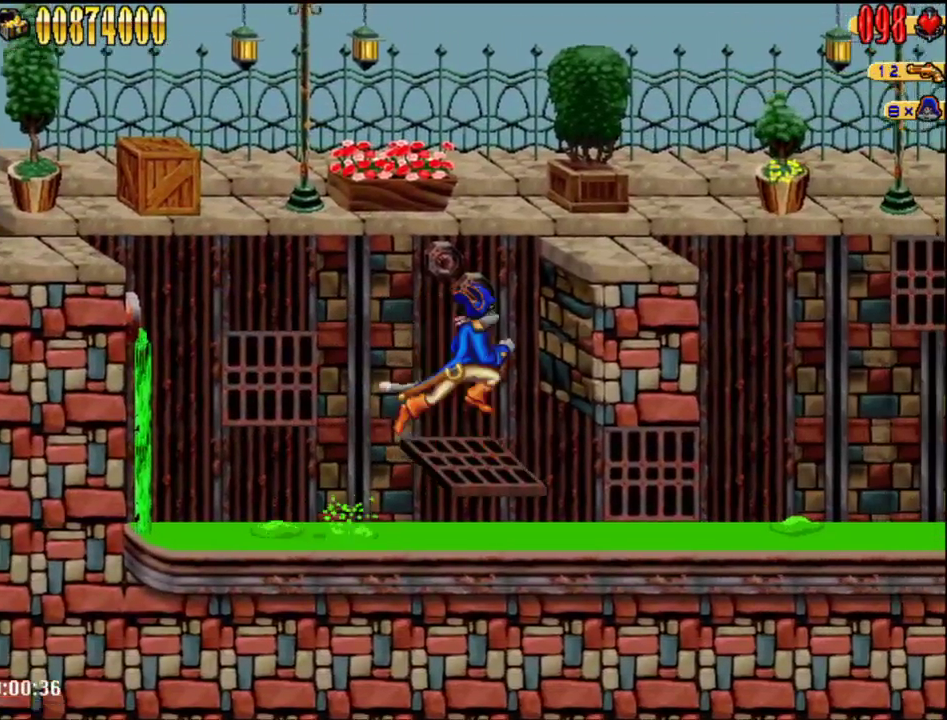
{"buttons": ["DPAD_RIGHT"], "events": [[33, "DPAD_RIGHT", "down"], [400, "A", "up"]]}
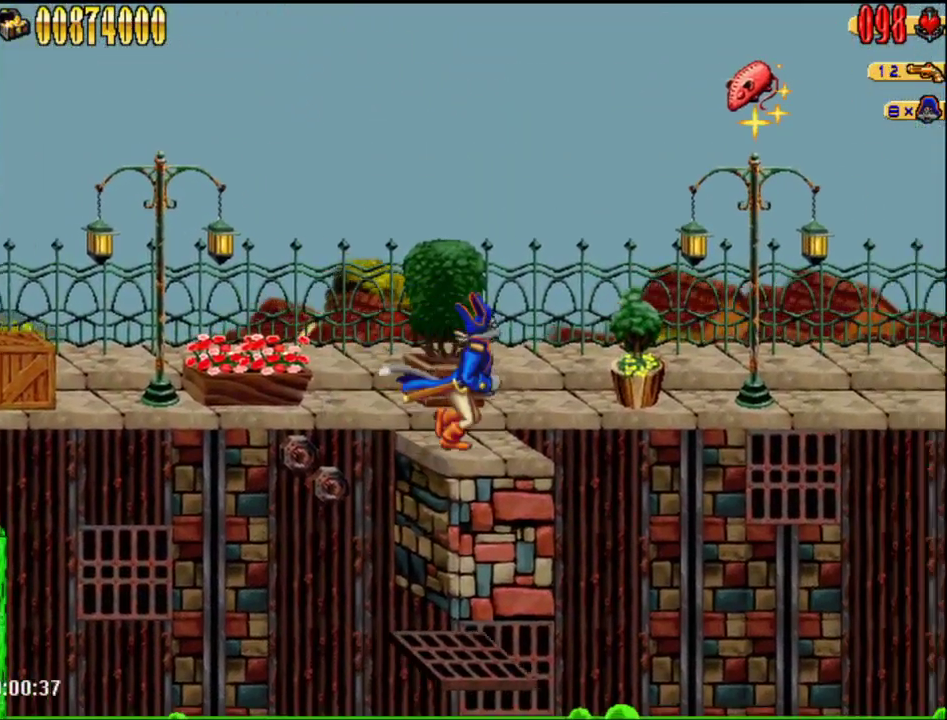
{"buttons": [], "events": [[117, "DPAD_RIGHT", "up"]]}
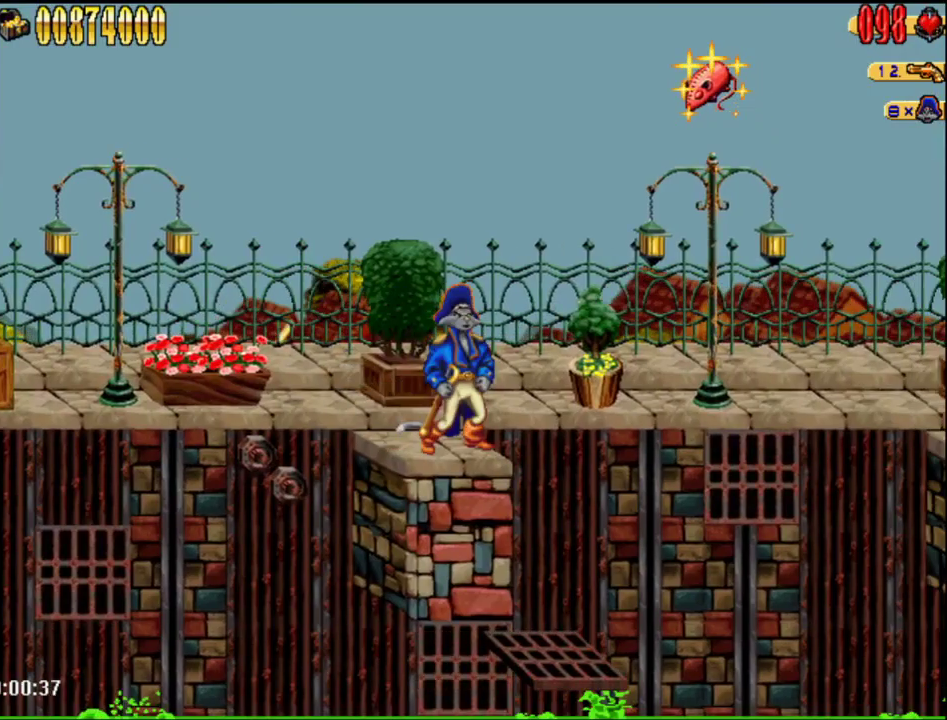
{"buttons": ["DPAD_RIGHT"], "events": [[17, "DPAD_RIGHT", "down"], [117, "A", "down"], [467, "A", "up"]]}
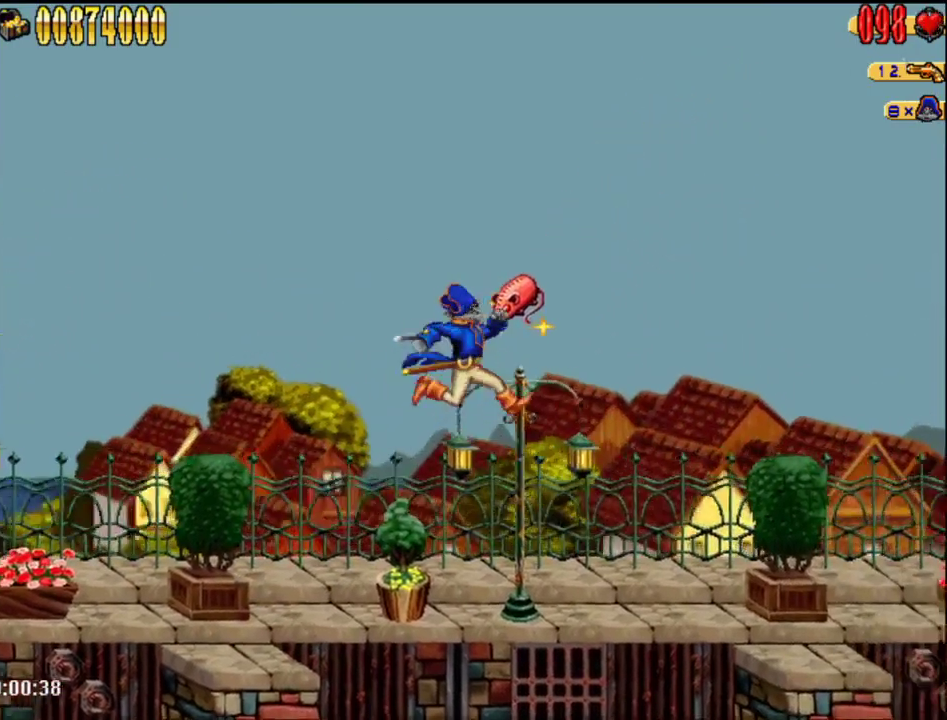
{"buttons": [], "events": [[433, "DPAD_RIGHT", "up"]]}
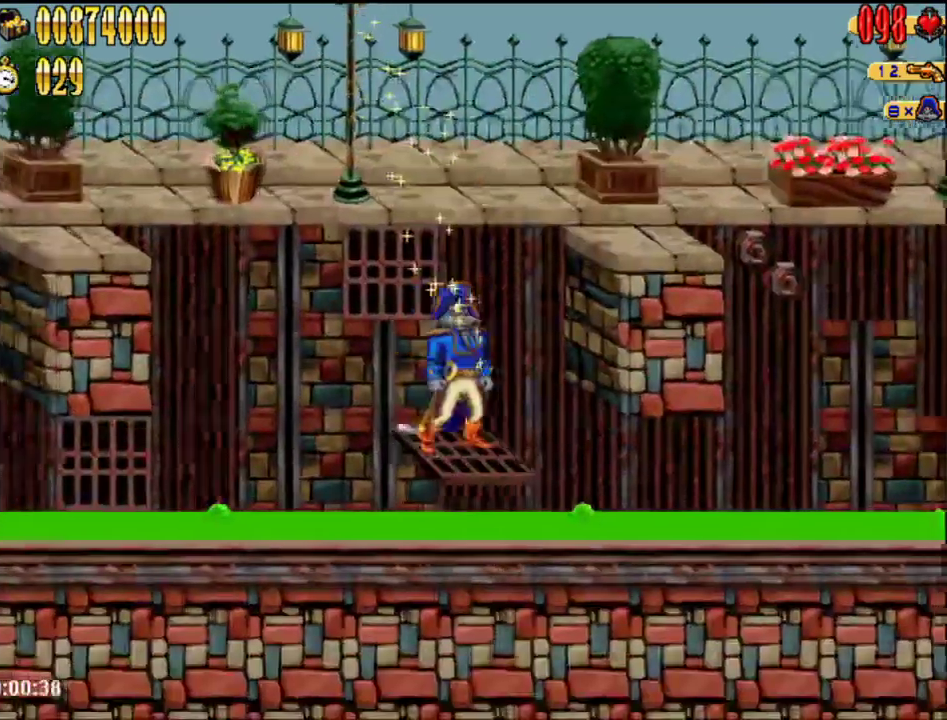
{"buttons": ["DPAD_RIGHT"], "events": [[33, "A", "down"], [150, "DPAD_RIGHT", "down"], [267, "A", "up"]]}
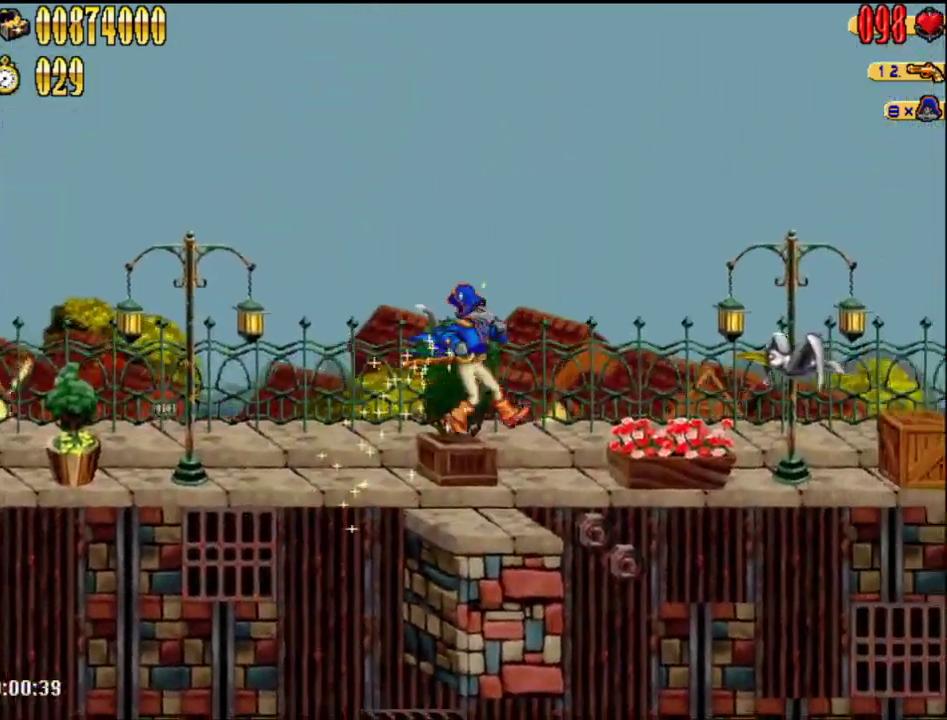
{"buttons": ["DPAD_RIGHT"], "events": [[83, "DPAD_RIGHT", "up"], [300, "A", "down"], [367, "B", "down"], [367, "DPAD_RIGHT", "down"], [400, "A", "up"], [483, "B", "up"]]}
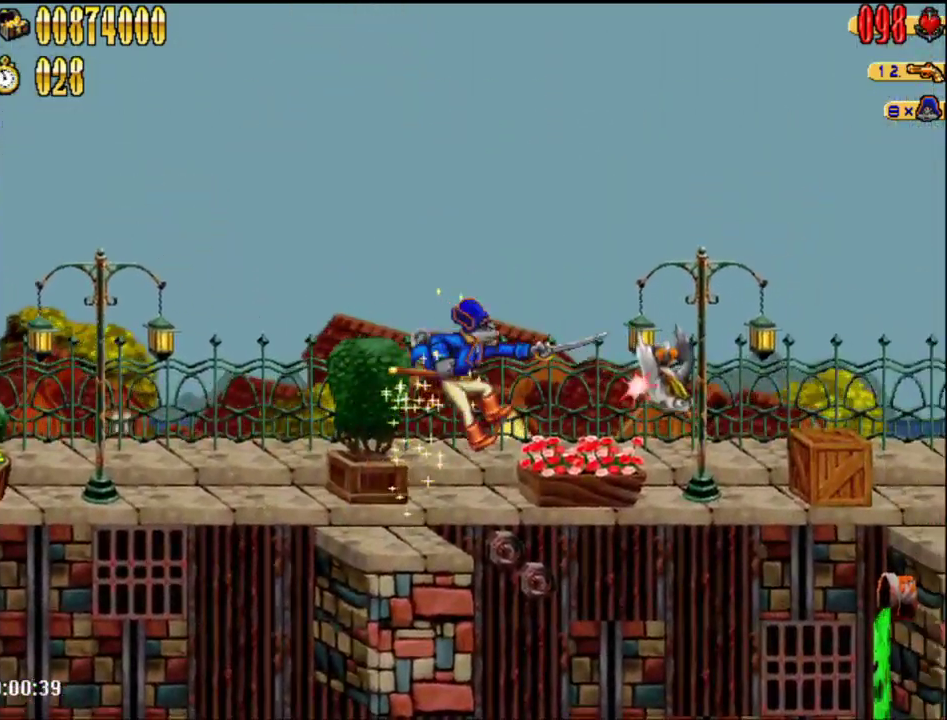
{"buttons": [], "events": [[367, "DPAD_RIGHT", "up"]]}
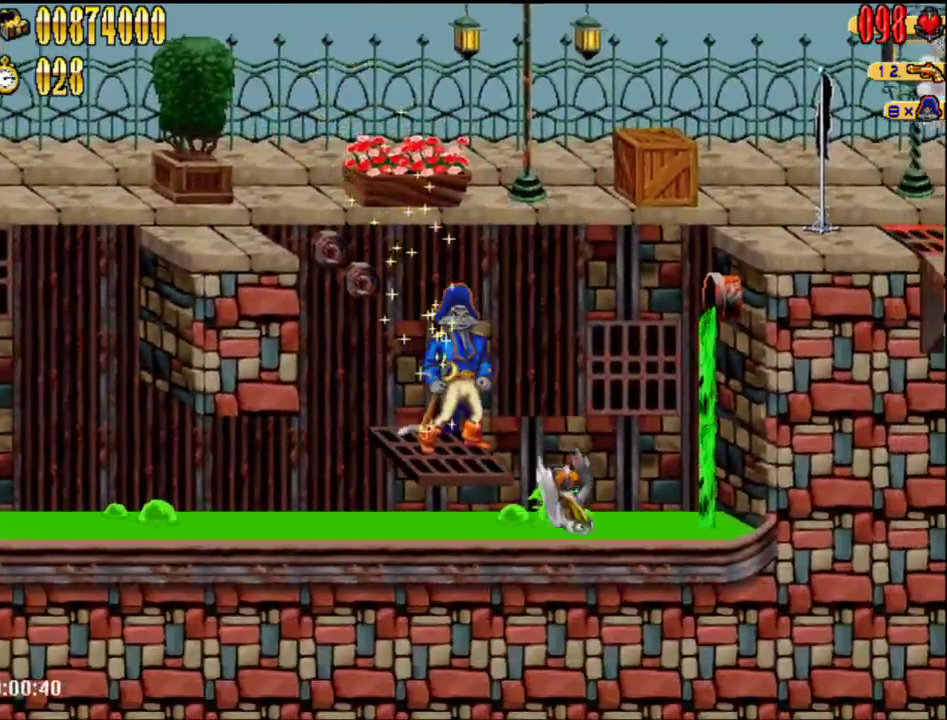
{"buttons": ["A", "DPAD_RIGHT"], "events": [[300, "DPAD_RIGHT", "down"], [333, "A", "down"], [367, "DPAD_RIGHT", "up"], [433, "DPAD_RIGHT", "down"]]}
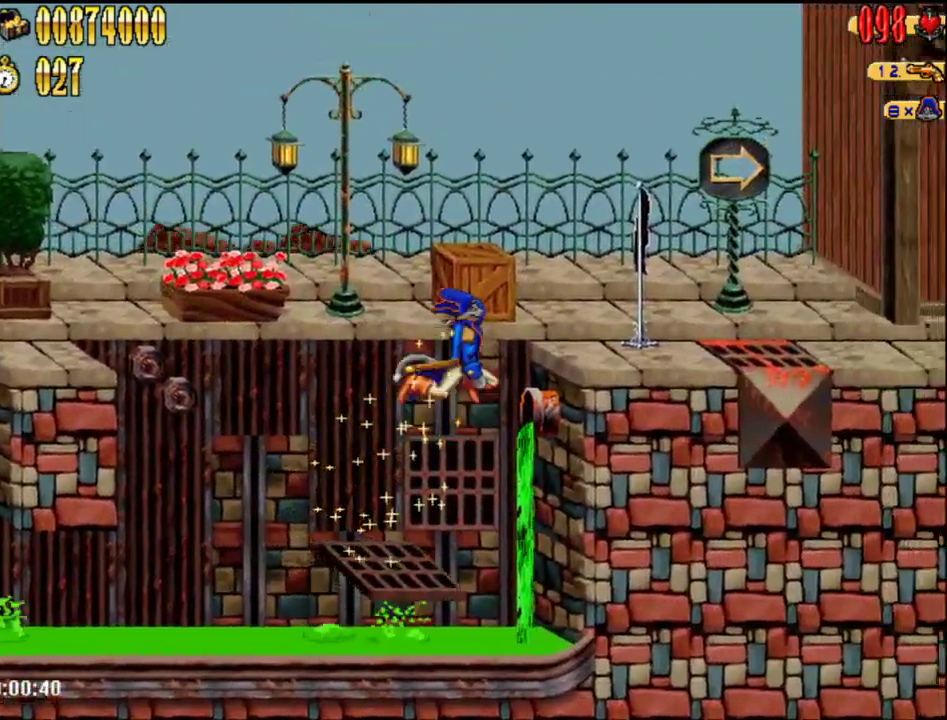
{"buttons": ["DPAD_RIGHT"], "events": [[183, "A", "up"]]}
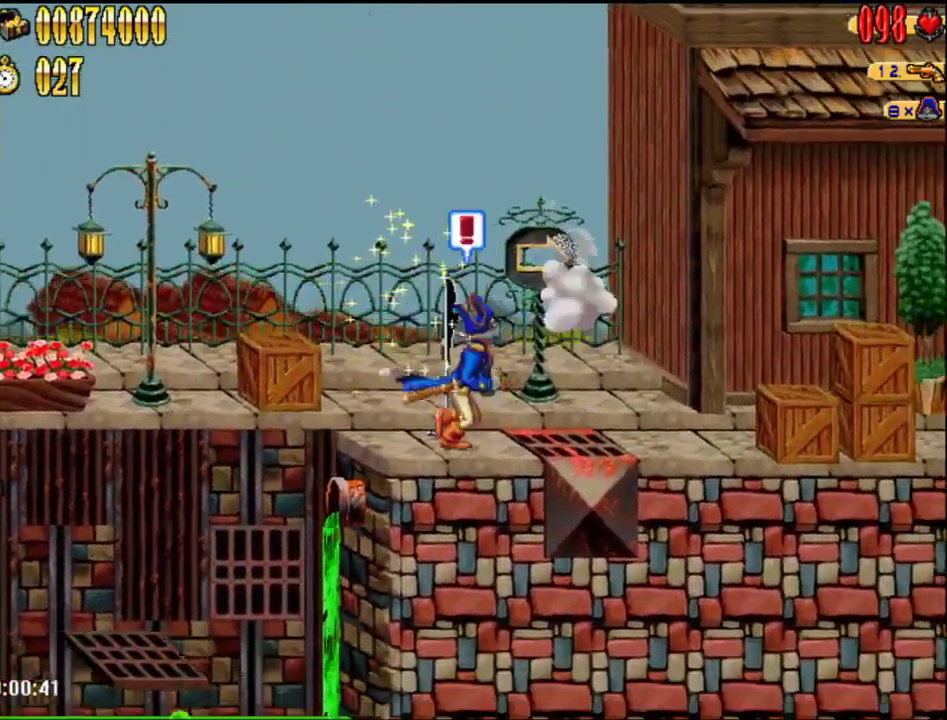
{"buttons": ["DPAD_RIGHT"], "events": []}
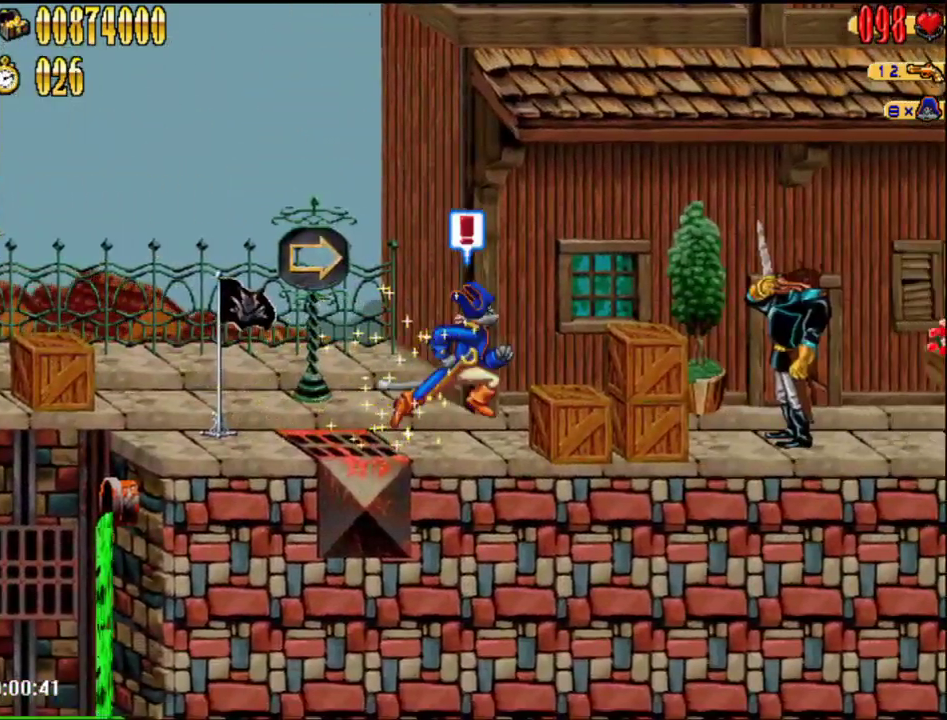
{"buttons": ["DPAD_RIGHT"], "events": [[50, "A", "down"], [150, "A", "up"], [250, "B", "down"], [333, "B", "up"]]}
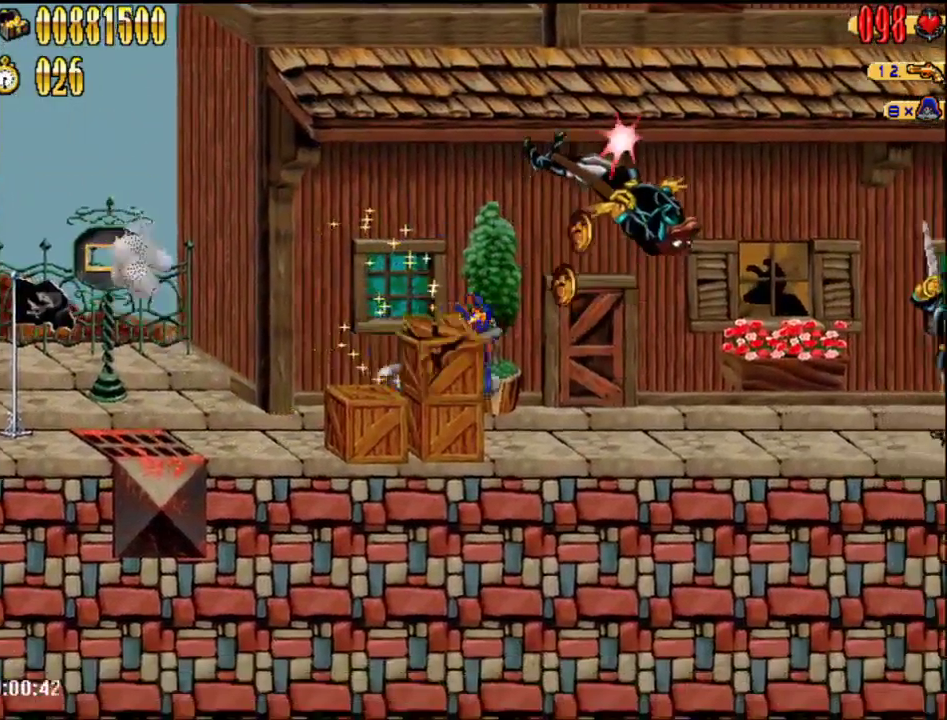
{"buttons": ["A", "DPAD_RIGHT"], "events": [[450, "A", "down"]]}
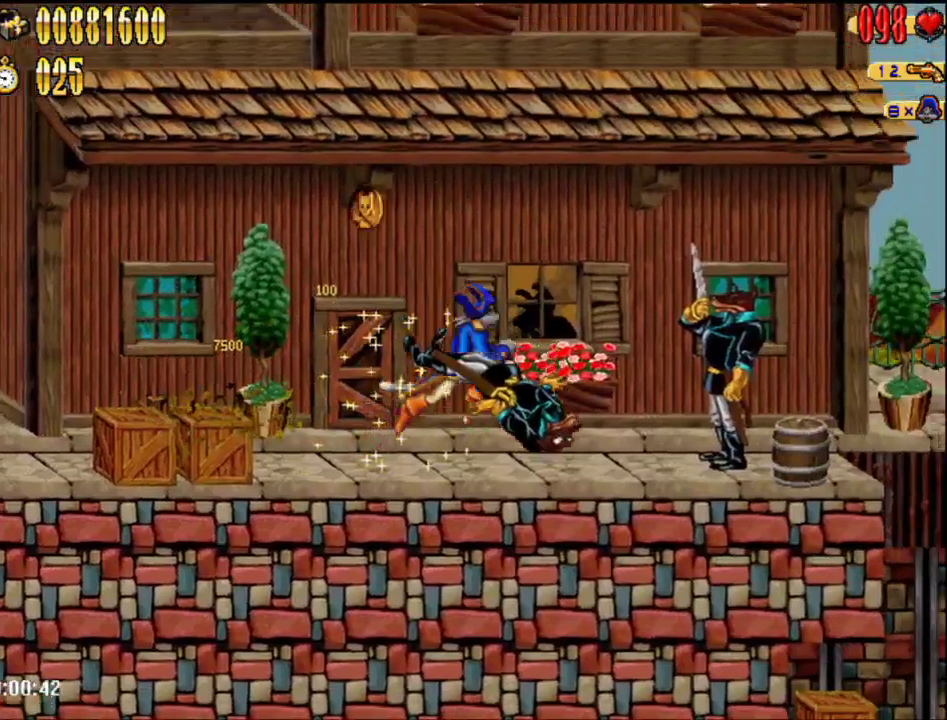
{"buttons": ["DPAD_RIGHT"], "events": [[50, "A", "up"], [117, "B", "down"], [217, "B", "up"]]}
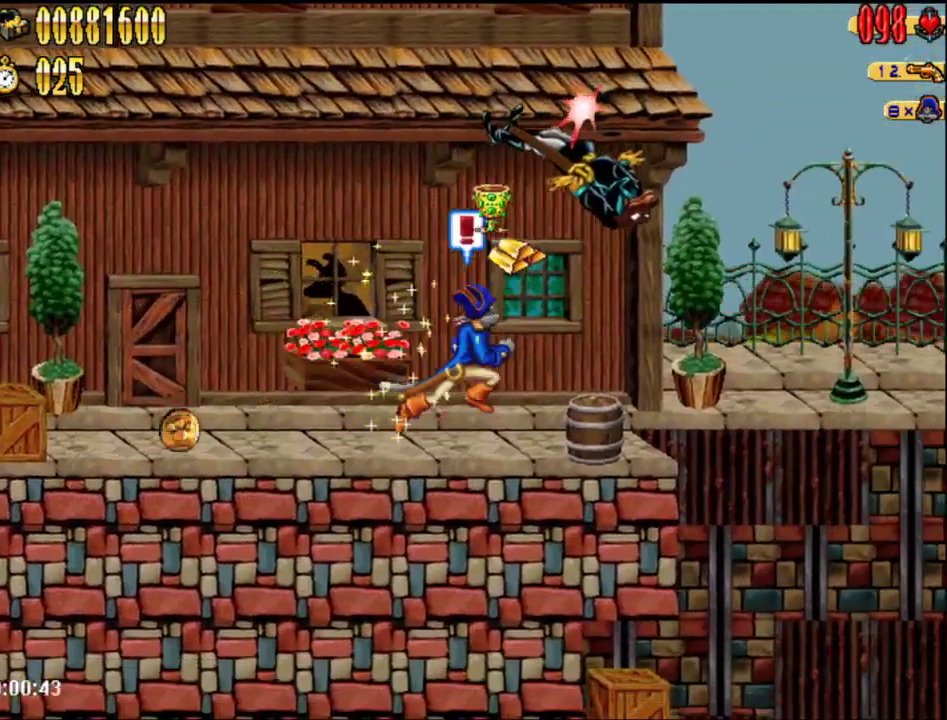
{"buttons": ["A", "DPAD_RIGHT"], "events": [[467, "A", "down"]]}
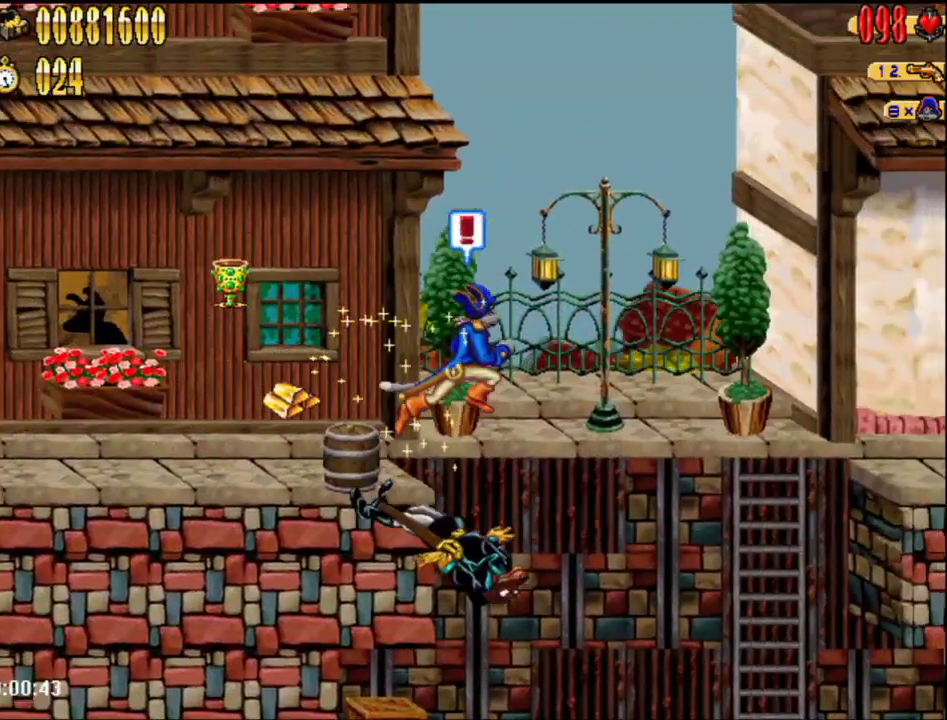
{"buttons": ["DPAD_RIGHT"], "events": [[467, "A", "up"]]}